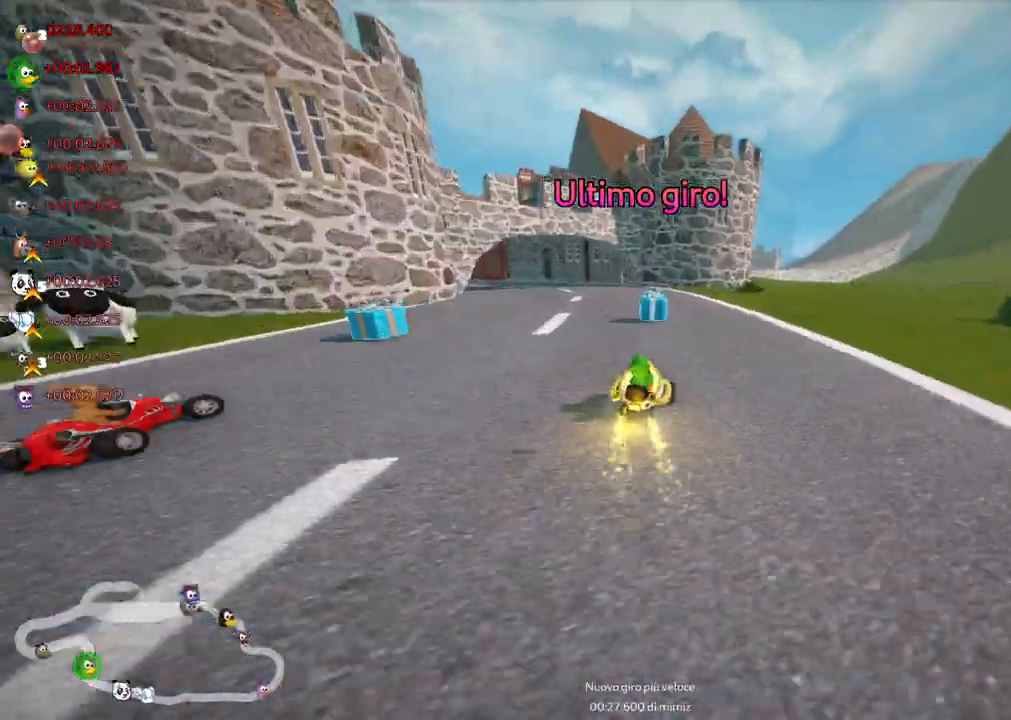
Gameplay with keyboard; each line is a JSON object with the keys held at the frame after it. "events" lists presses ("down") and releases ("up") of ".", "/", "alt_r", "b", "c", "comma", "ctrl_r", "d", "down", "f", "g", "h", "j", "k", "l", "left", "m", "n", "quote", "return", "right", "semicolon", "shift_r", "space", "super", "up" and "v" between this image and that frame as [ms after this image, input, new state], when the widget could be followed in between. No other keys are recorded. Mouse input is not recorded.
{"keys": ["left", "m", "up"], "events": [[183, "m", "down"]]}
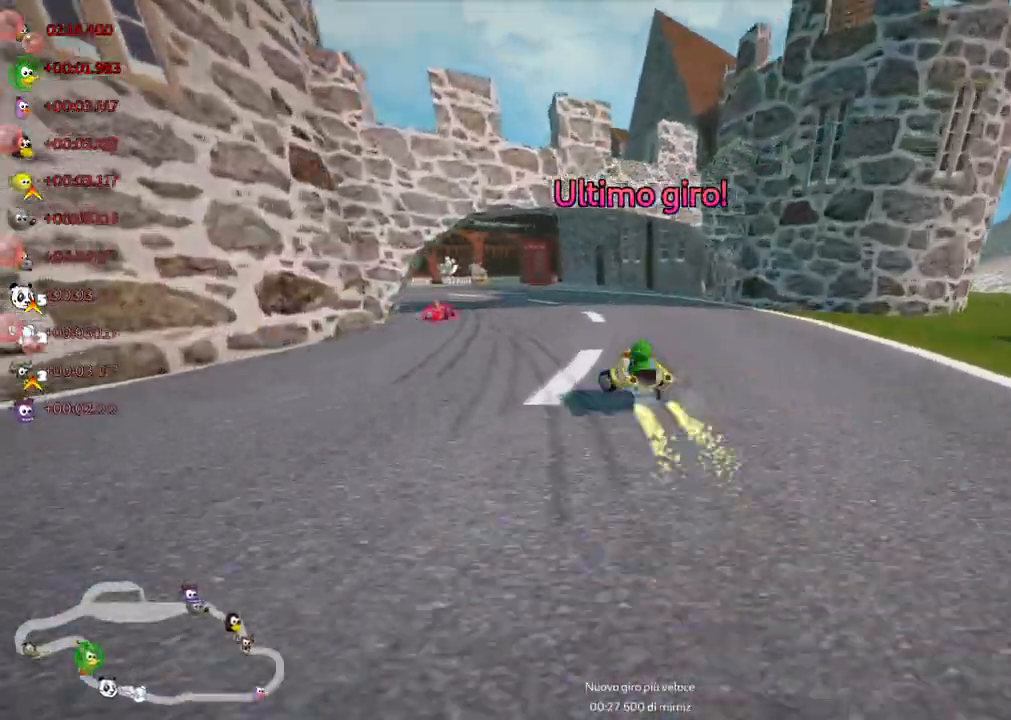
{"keys": ["left", "m", "up"], "events": [[17, "m", "up"], [200, "m", "down"]]}
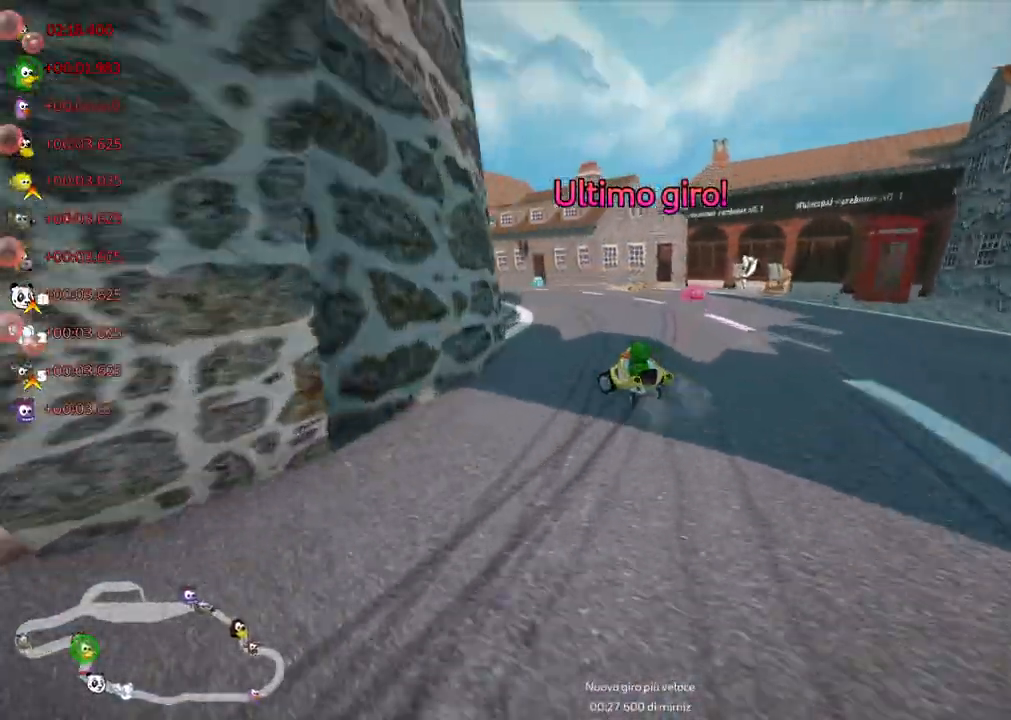
{"keys": ["m", "right", "up"], "events": [[183, "right", "down"], [317, "left", "up"]]}
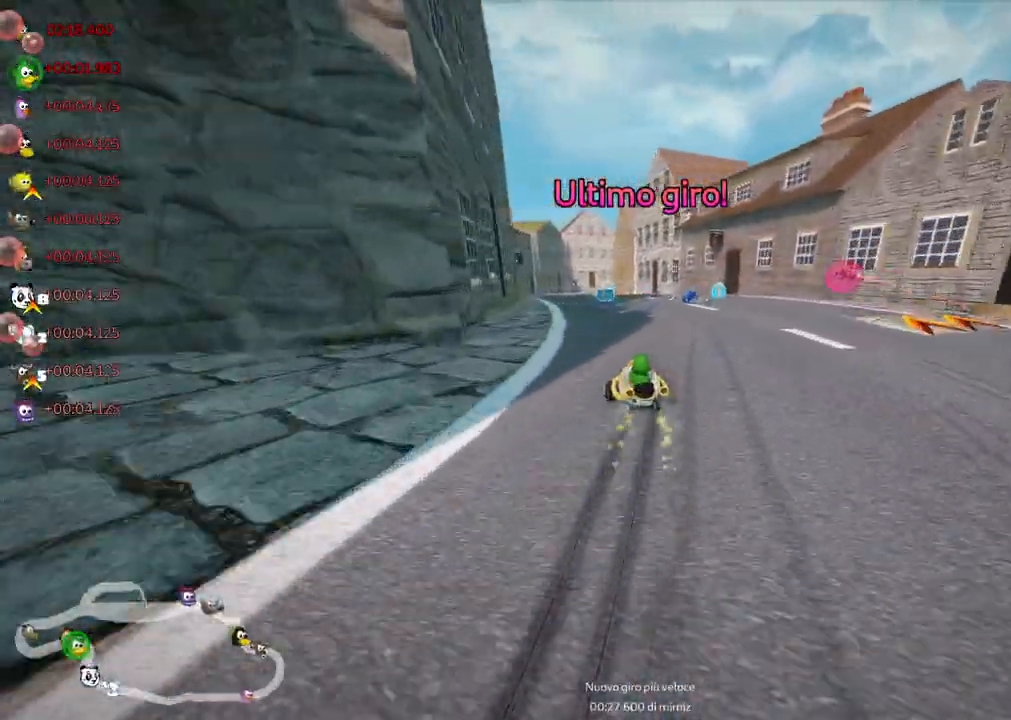
{"keys": ["m", "right", "up"], "events": [[17, "left", "down"], [300, "left", "up"]]}
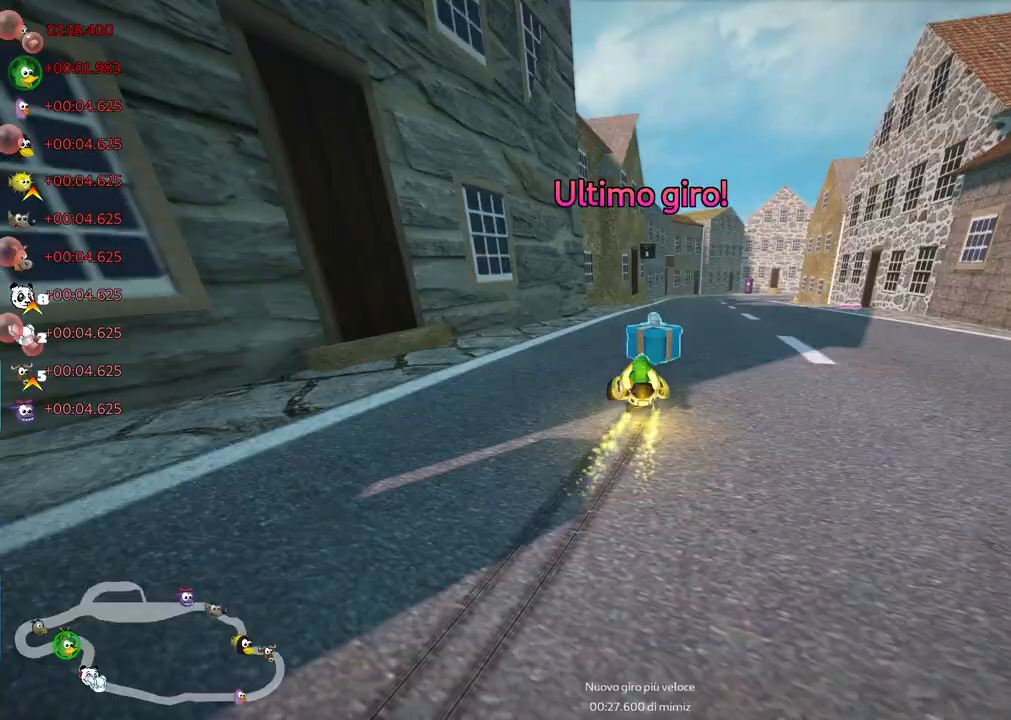
{"keys": ["left", "up"], "events": [[50, "m", "up"], [183, "right", "up"], [467, "left", "down"]]}
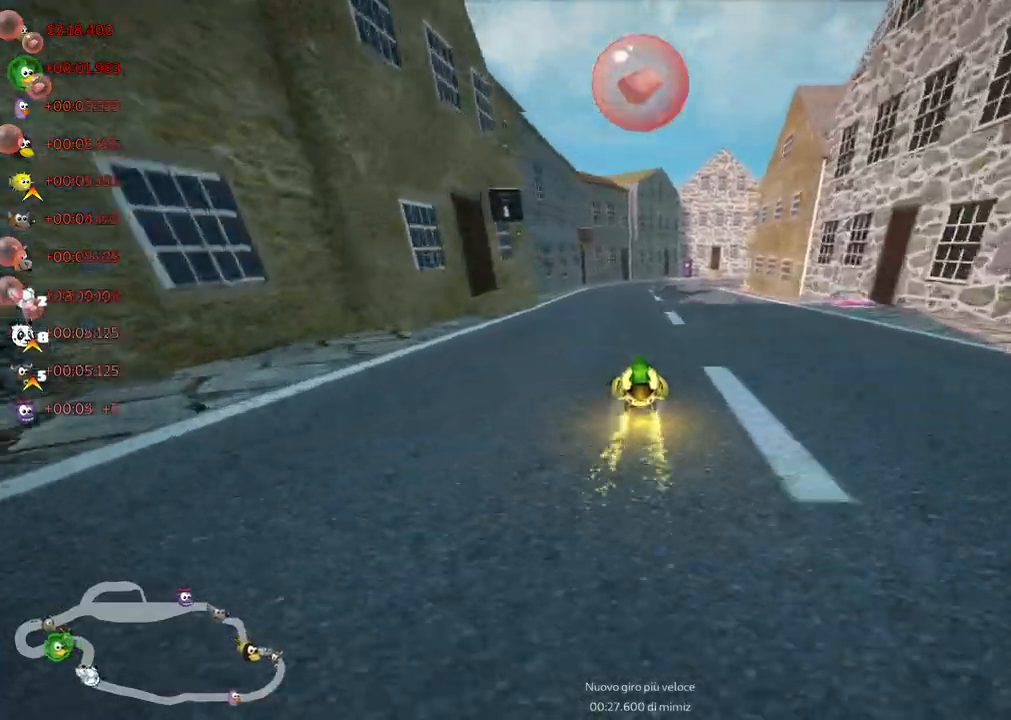
{"keys": ["left", "m", "up"], "events": [[117, "left", "up"], [117, "m", "down"], [167, "right", "down"], [300, "left", "down"], [350, "right", "up"]]}
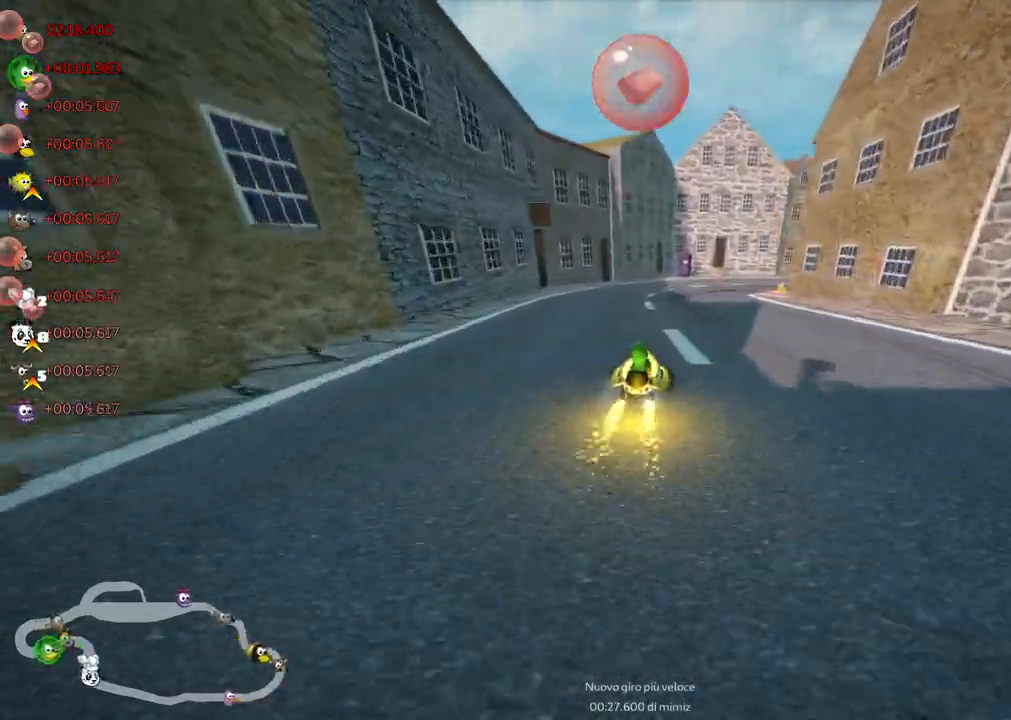
{"keys": ["left", "m", "right", "up"], "events": [[50, "right", "down"], [183, "right", "up"], [467, "right", "down"]]}
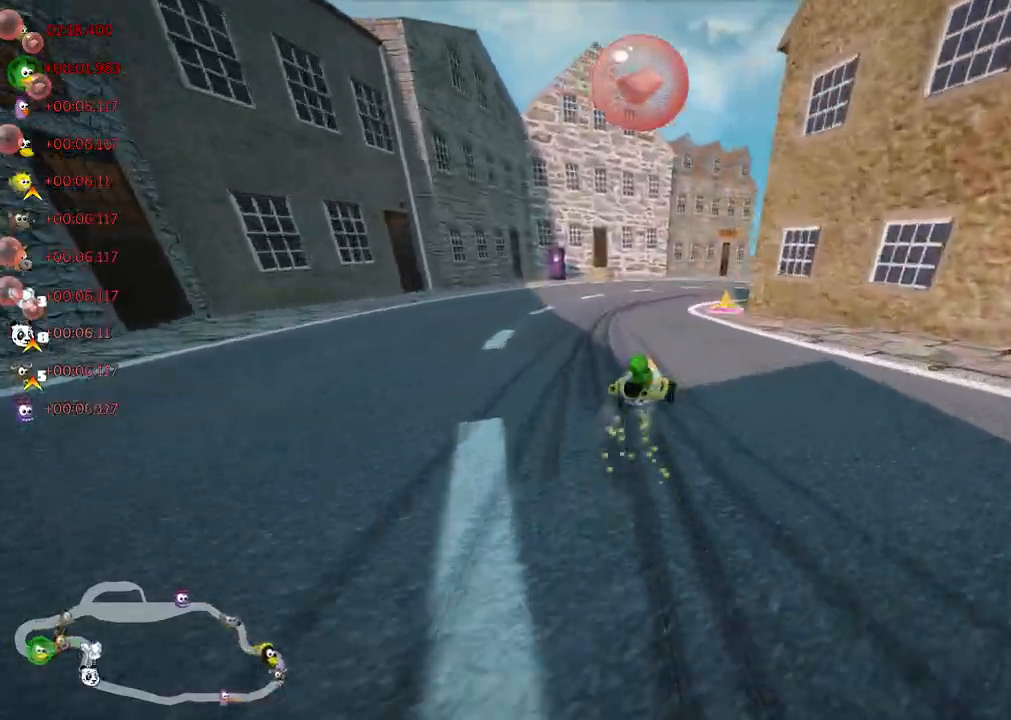
{"keys": ["m", "right", "up"], "events": [[167, "right", "up"], [267, "right", "down"], [500, "left", "up"]]}
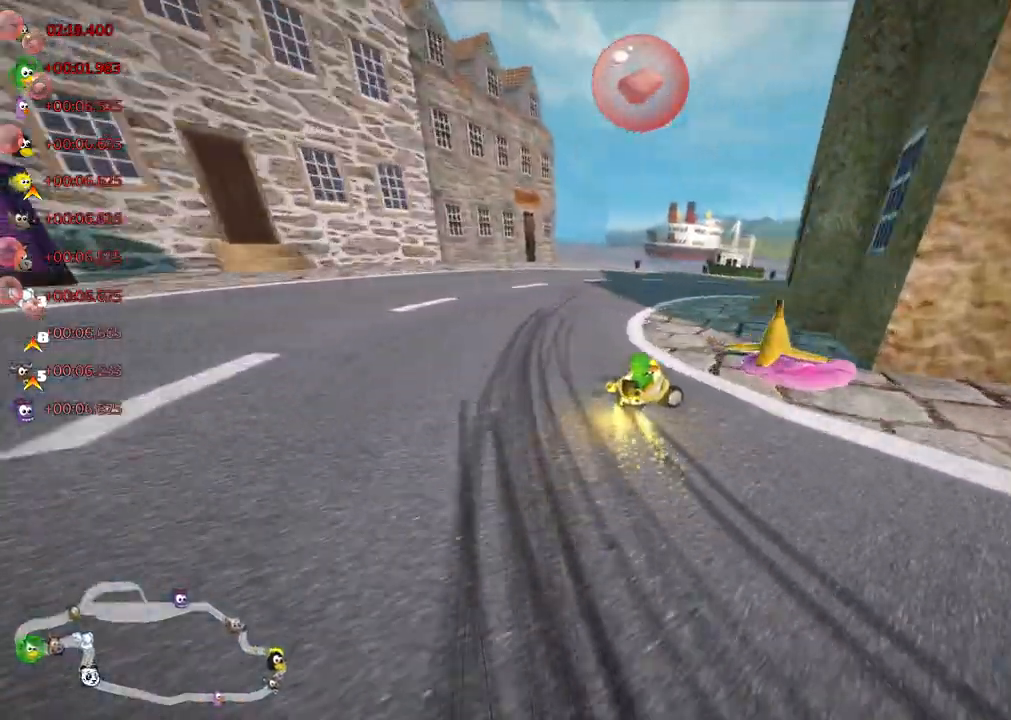
{"keys": ["up"], "events": [[183, "m", "up"], [333, "right", "up"]]}
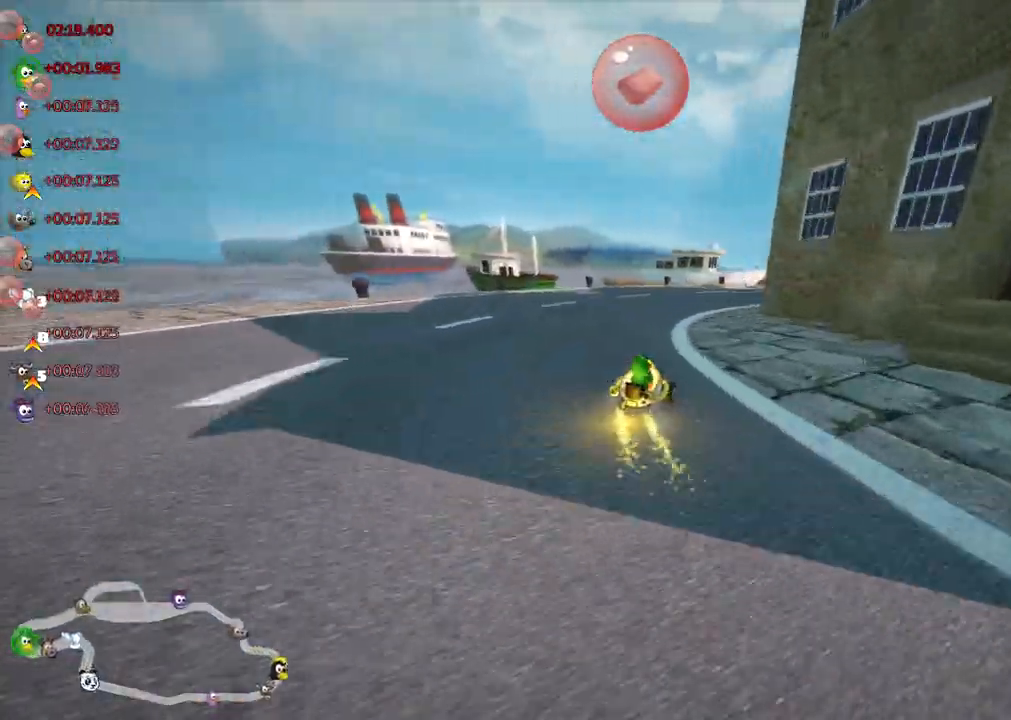
{"keys": ["left", "m", "up"], "events": [[33, "right", "down"], [300, "m", "down"], [400, "left", "down"], [450, "right", "up"]]}
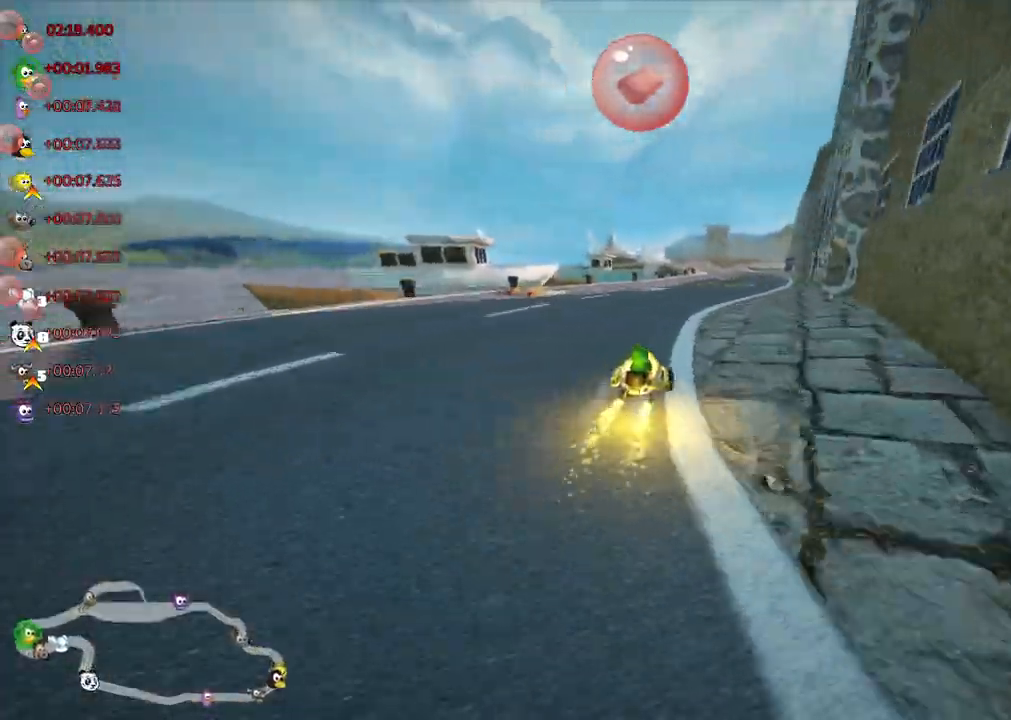
{"keys": ["up"], "events": [[50, "right", "down"], [200, "right", "up"], [333, "m", "up"], [483, "left", "up"]]}
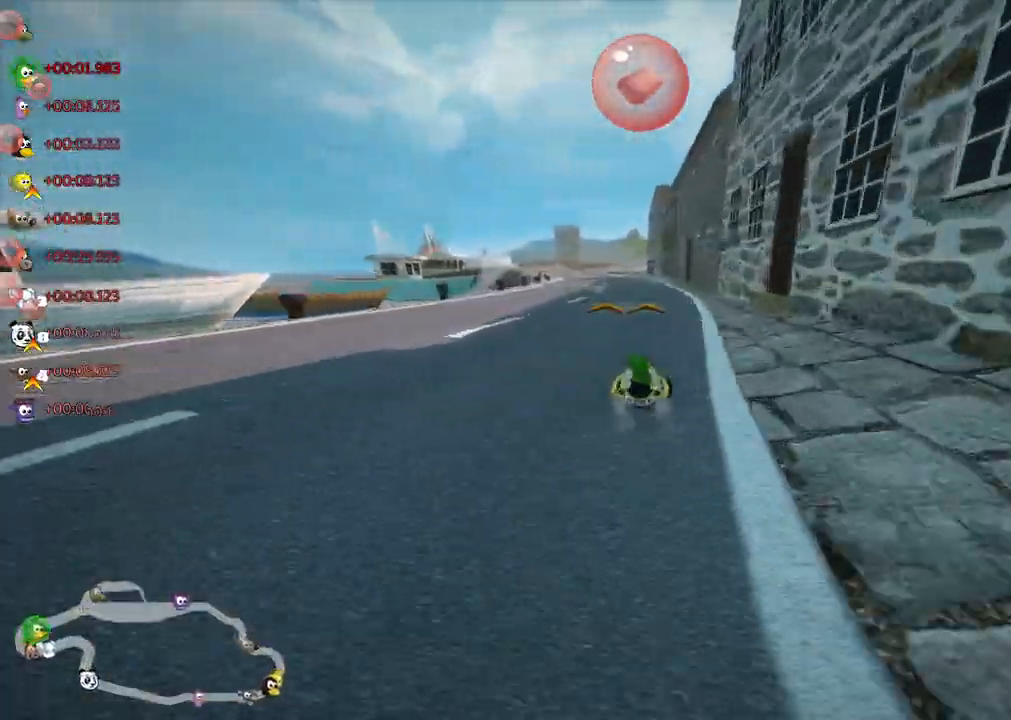
{"keys": ["m", "up"]}
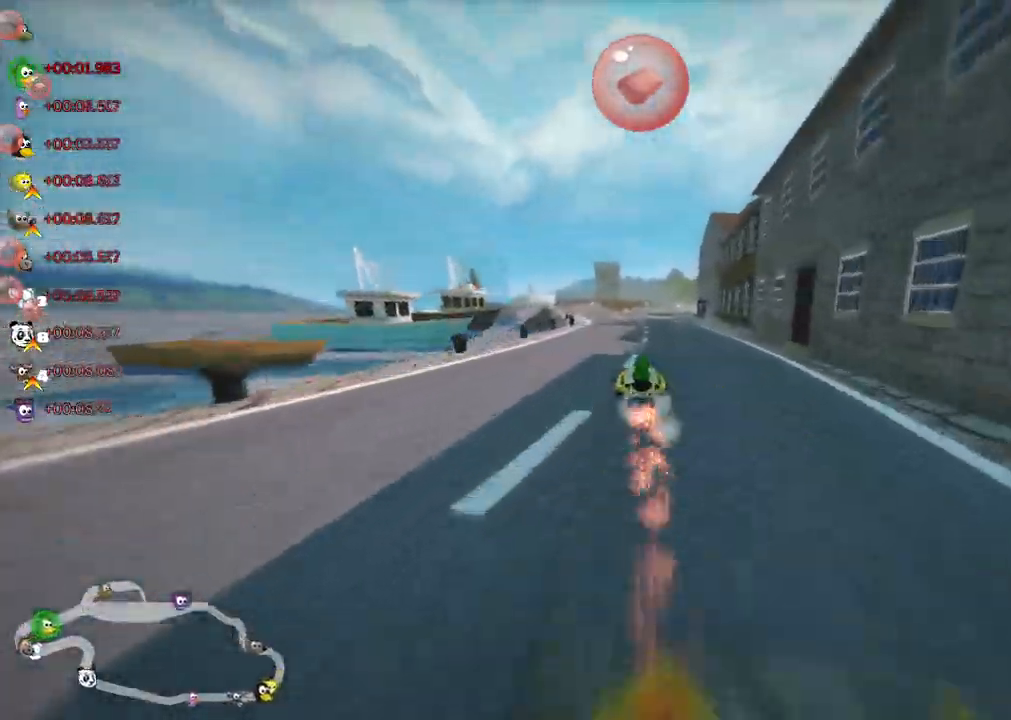
{"keys": ["left", "m", "up"], "events": [[17, "right", "down"], [50, "left", "down"], [200, "right", "up"]]}
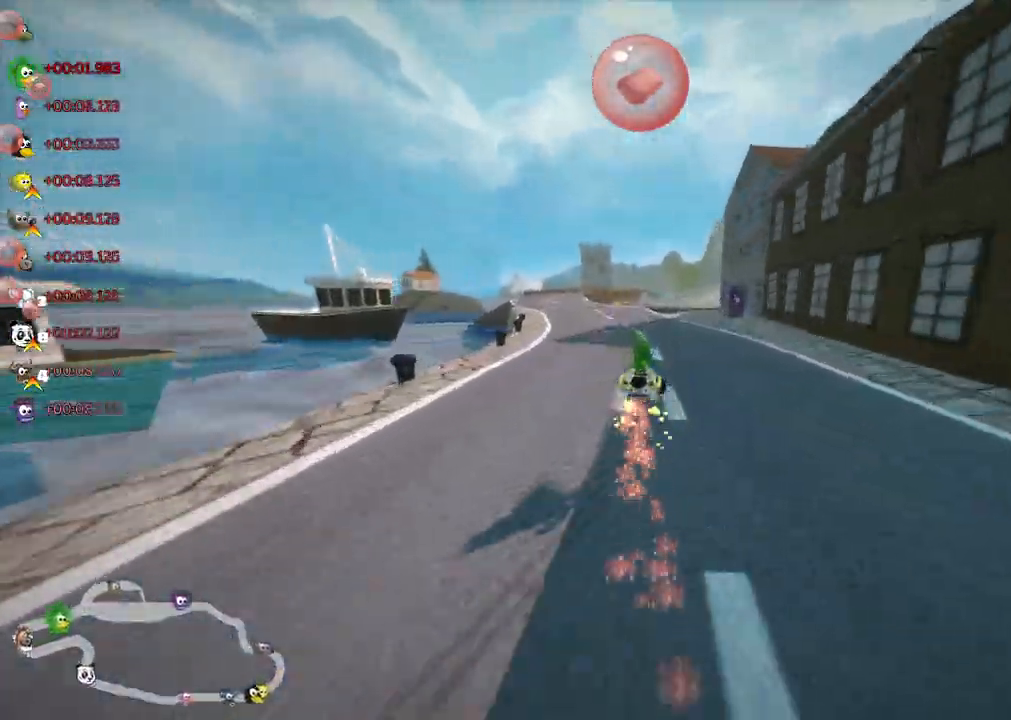
{"keys": ["left", "m", "up"], "events": [[267, "space", "down"], [500, "space", "up"]]}
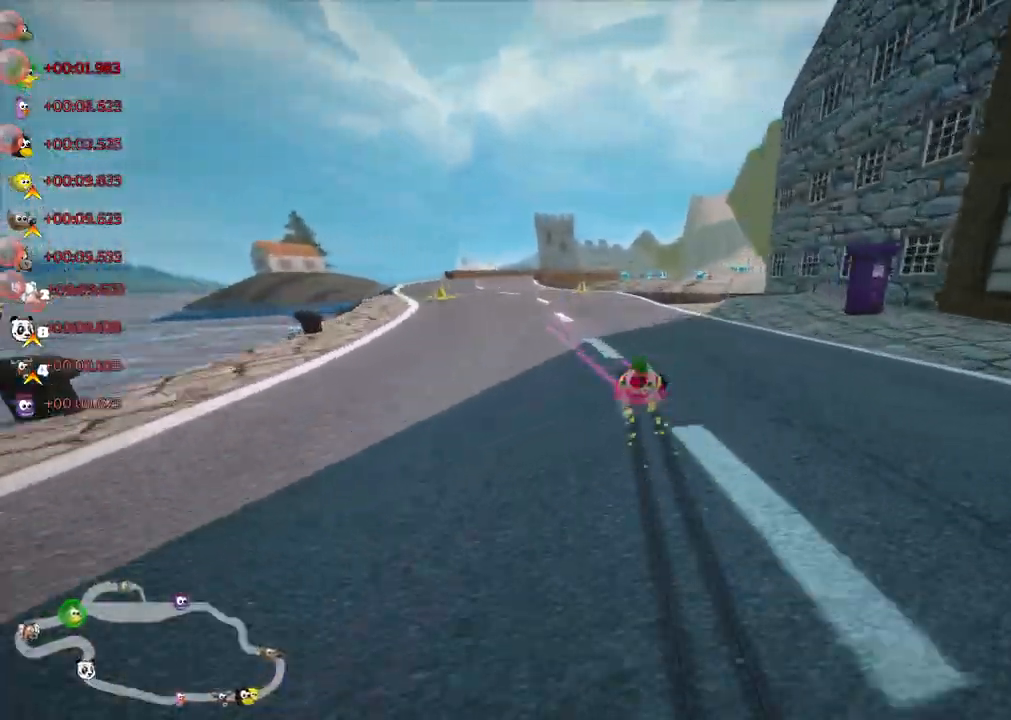
{"keys": ["left", "m", "up"], "events": [[200, "left", "up"], [300, "left", "down"]]}
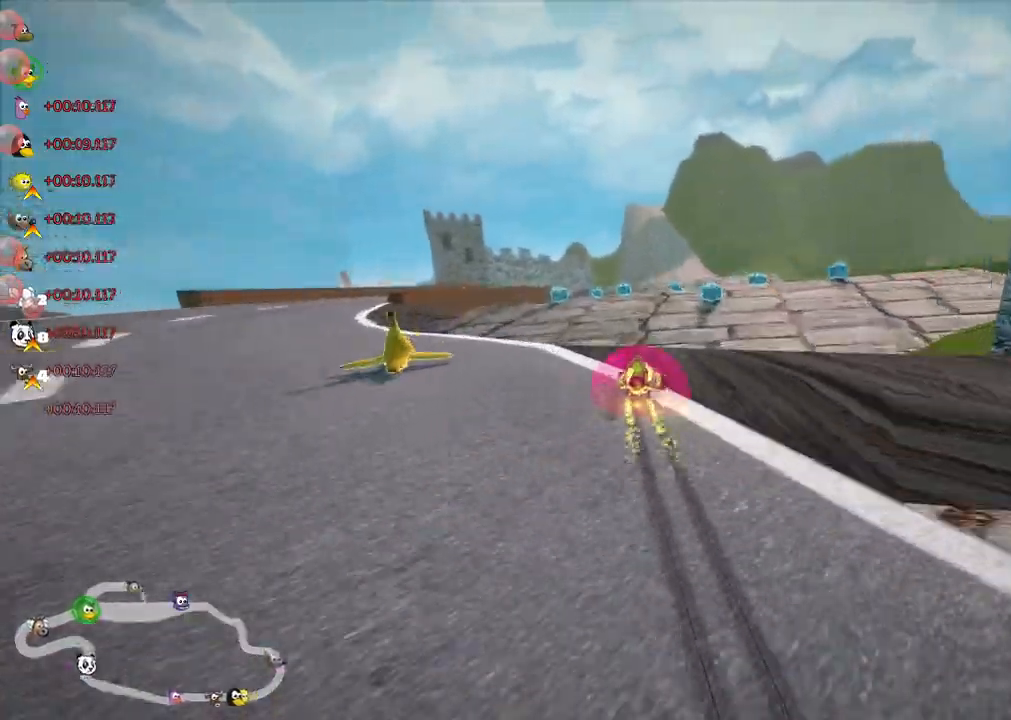
{"keys": ["up"]}
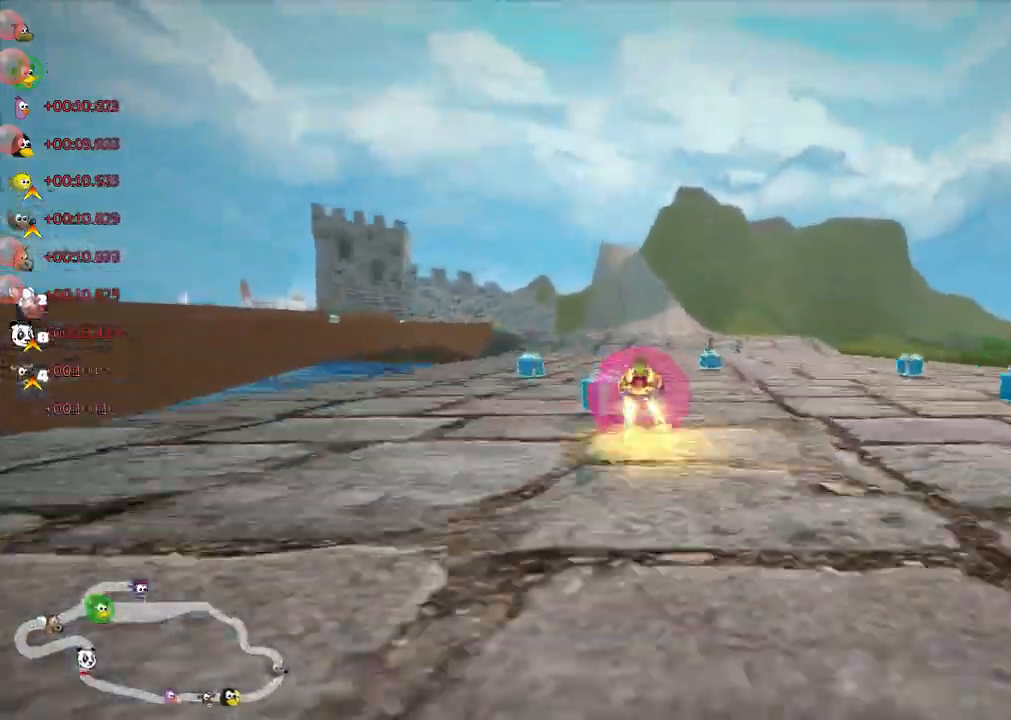
{"keys": ["up"], "events": []}
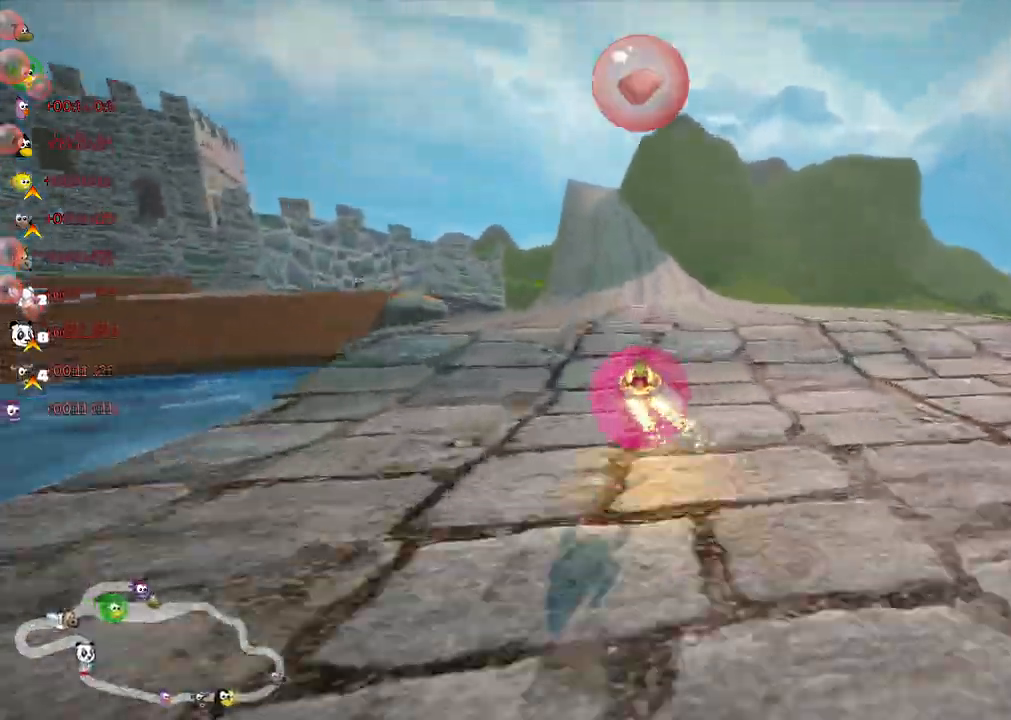
{"keys": ["m", "right", "up"], "events": [[267, "left", "down"], [267, "m", "down"], [317, "right", "down"], [417, "left", "up"]]}